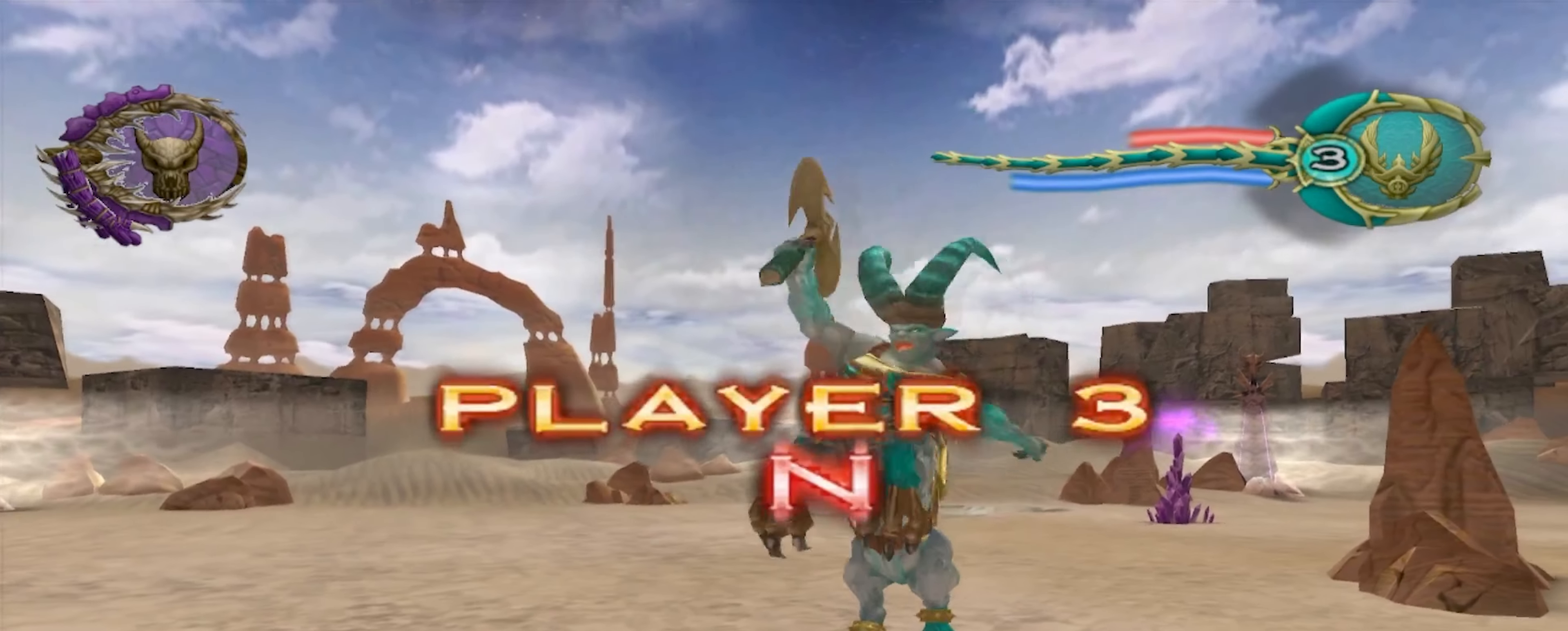
Gameplay with a controller (Xbox layout); each line is a JSON object with the inputs held at the frame after it. "events" lists button and stick changes between this image and that frame as [ms after this image, input, new state], when the widget could be followed in between. Not read: L3 R3.
{"buttons": ["A"], "left_stick": "center", "right_stick": "center", "events": [[116, "A", "up"], [200, "A", "down"], [383, "A", "up"], [466, "A", "down"]]}
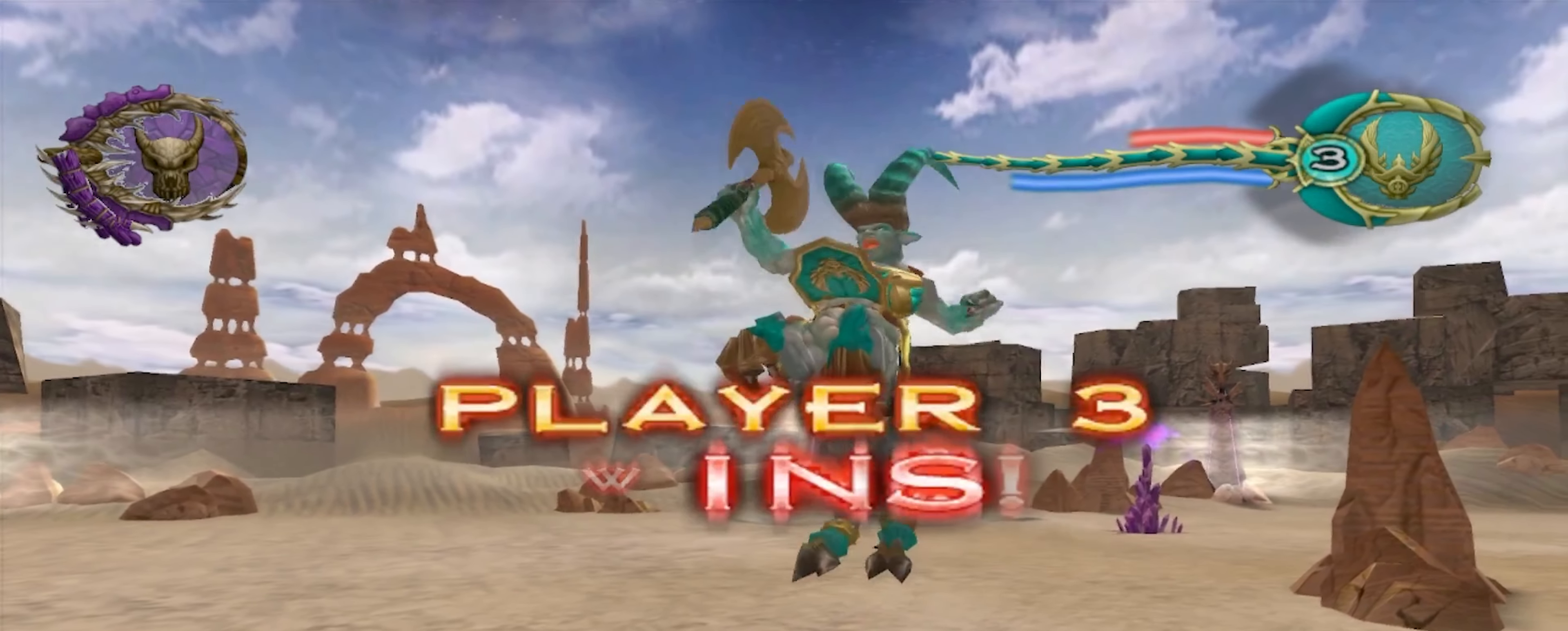
{"buttons": [], "left_stick": "center", "right_stick": "center", "events": [[150, "A", "up"], [250, "A", "down"], [416, "A", "up"]]}
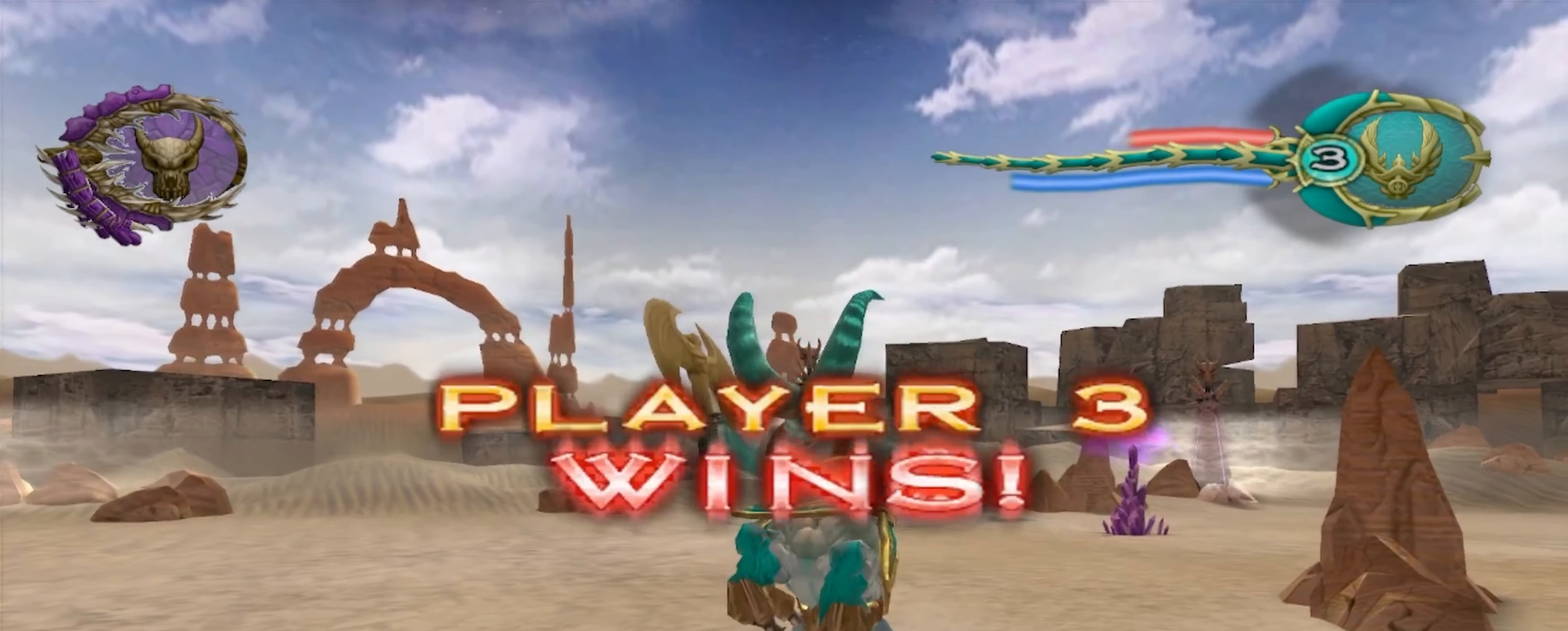
{"buttons": [], "left_stick": "center", "right_stick": "center", "events": [[16, "A", "down"], [200, "A", "up"], [283, "A", "down"], [467, "A", "up"]]}
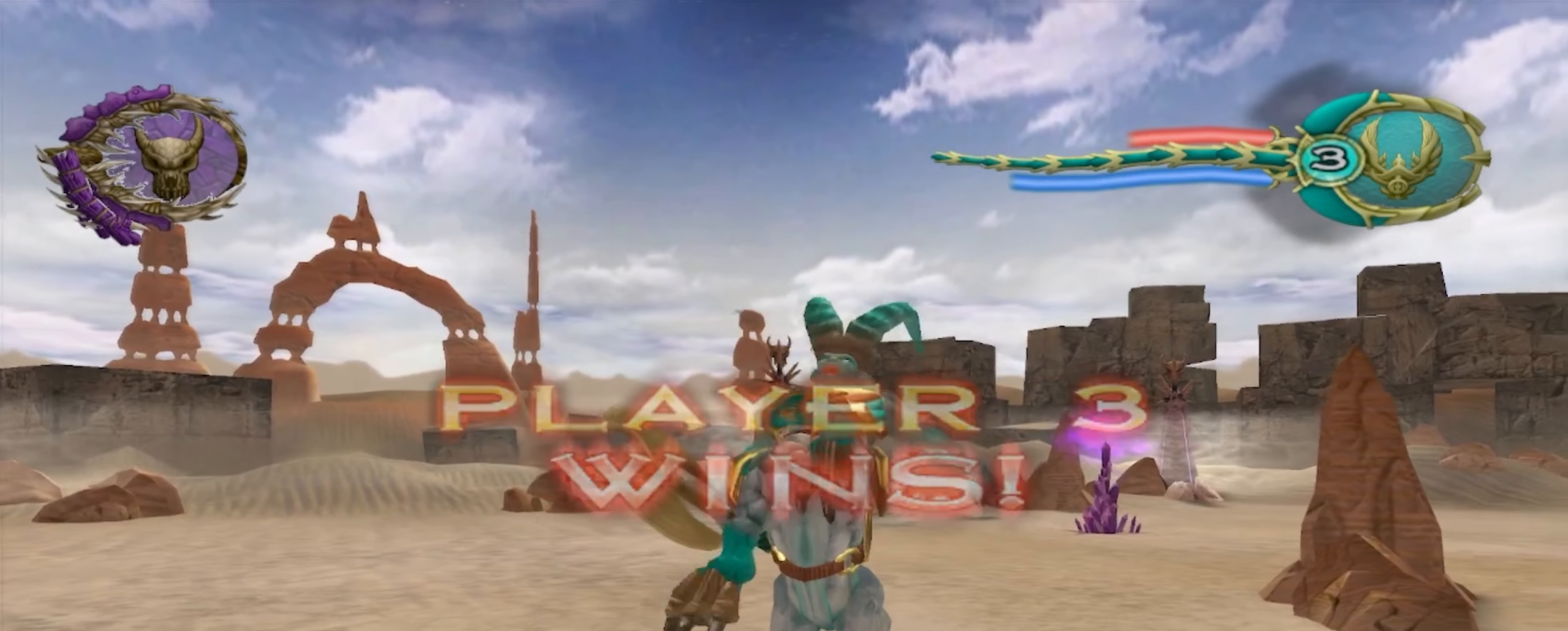
{"buttons": ["A"], "left_stick": "center", "right_stick": "center", "events": [[50, "A", "down"], [200, "A", "up"], [350, "A", "down"]]}
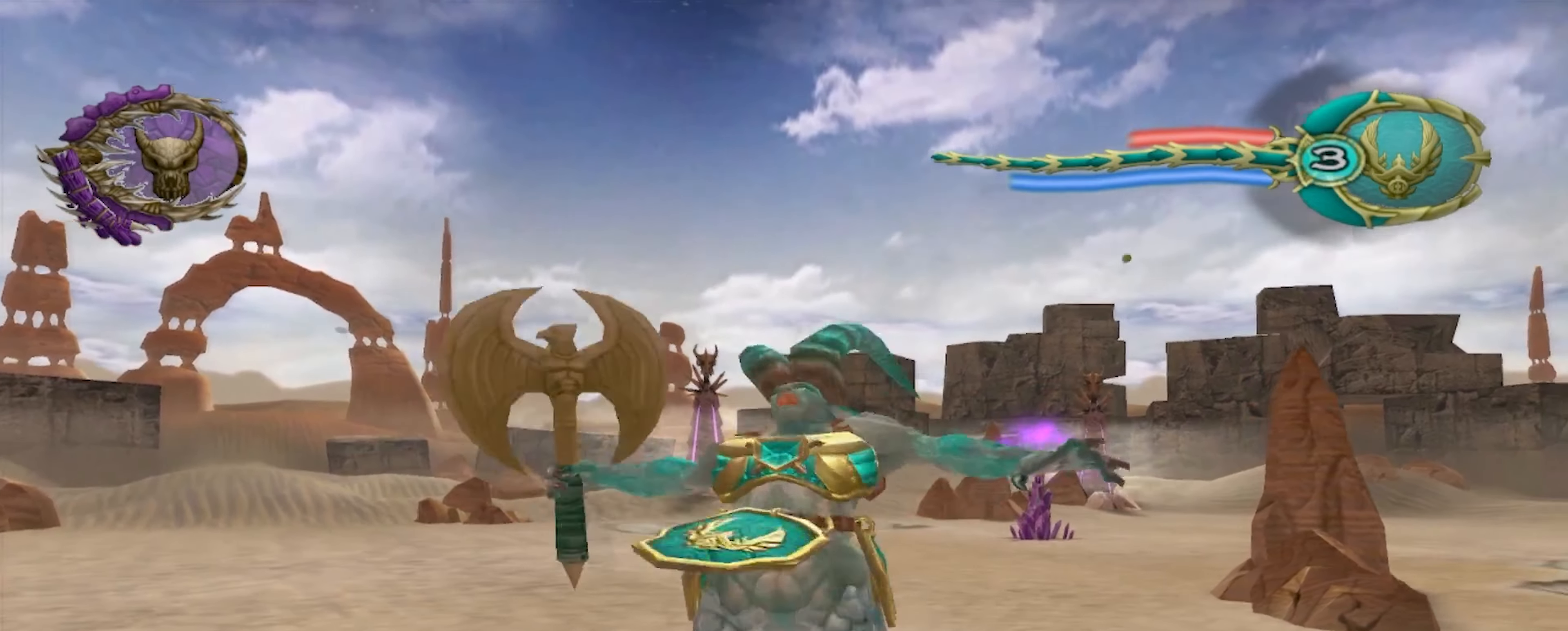
{"buttons": ["A"], "left_stick": "center", "right_stick": "center", "events": [[217, "A", "up"], [333, "A", "down"]]}
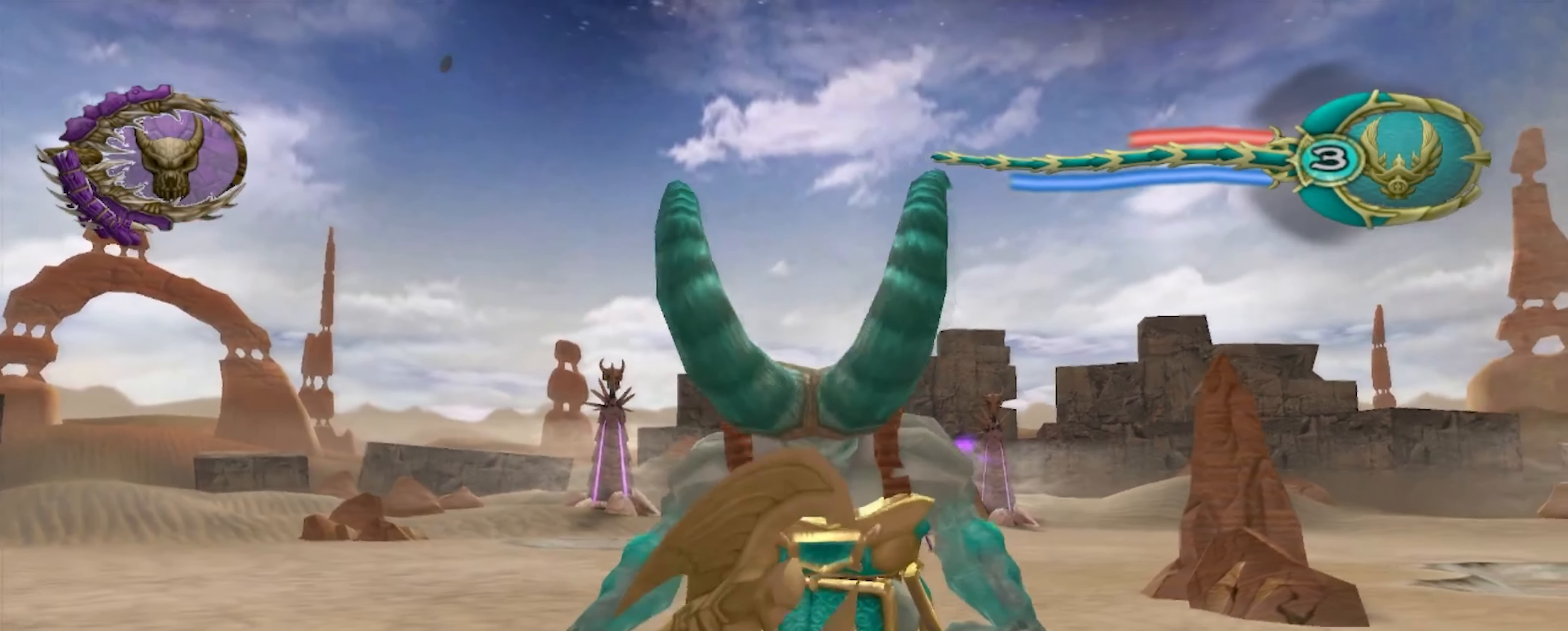
{"buttons": ["A"], "left_stick": "center", "right_stick": "center", "events": [[17, "A", "up"], [133, "A", "down"], [317, "A", "up"], [350, "L2", "down"], [417, "L2", "up"], [500, "A", "down"]]}
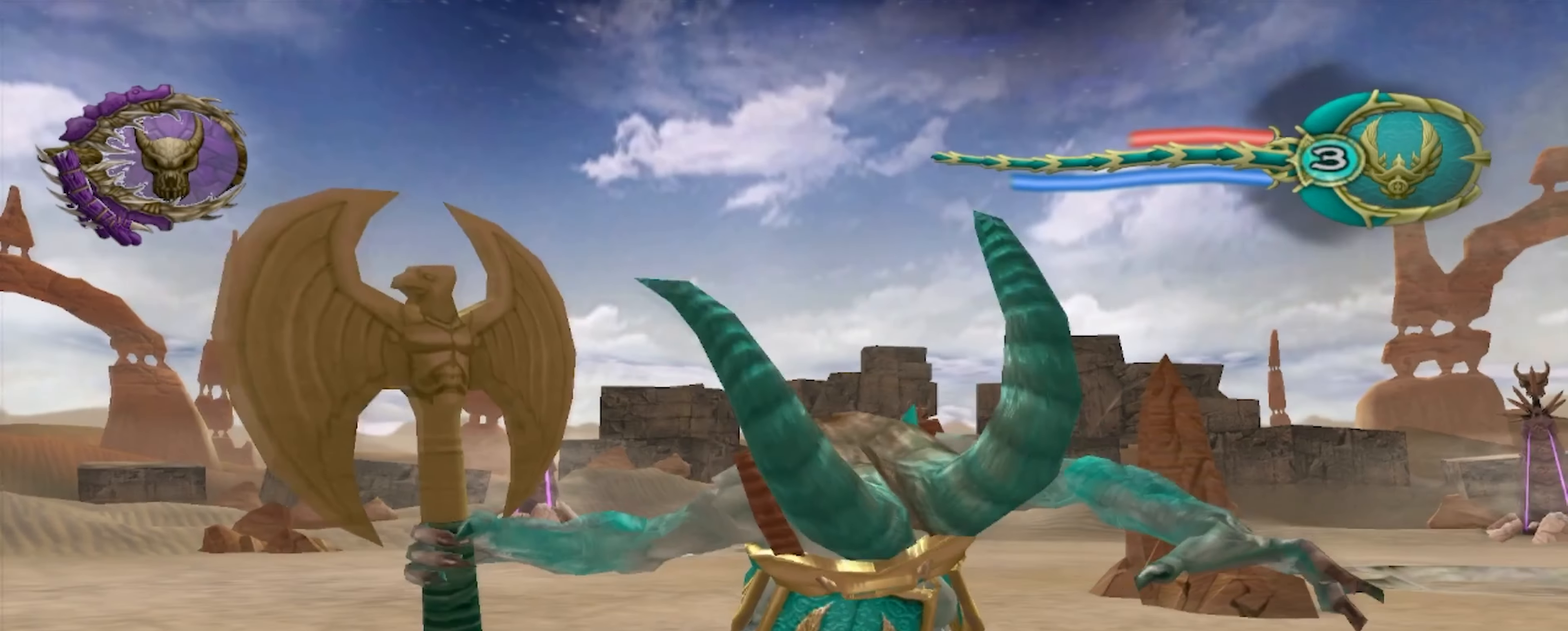
{"buttons": [], "left_stick": "center", "right_stick": "center", "events": [[167, "A", "up"], [317, "A", "down"], [500, "A", "up"]]}
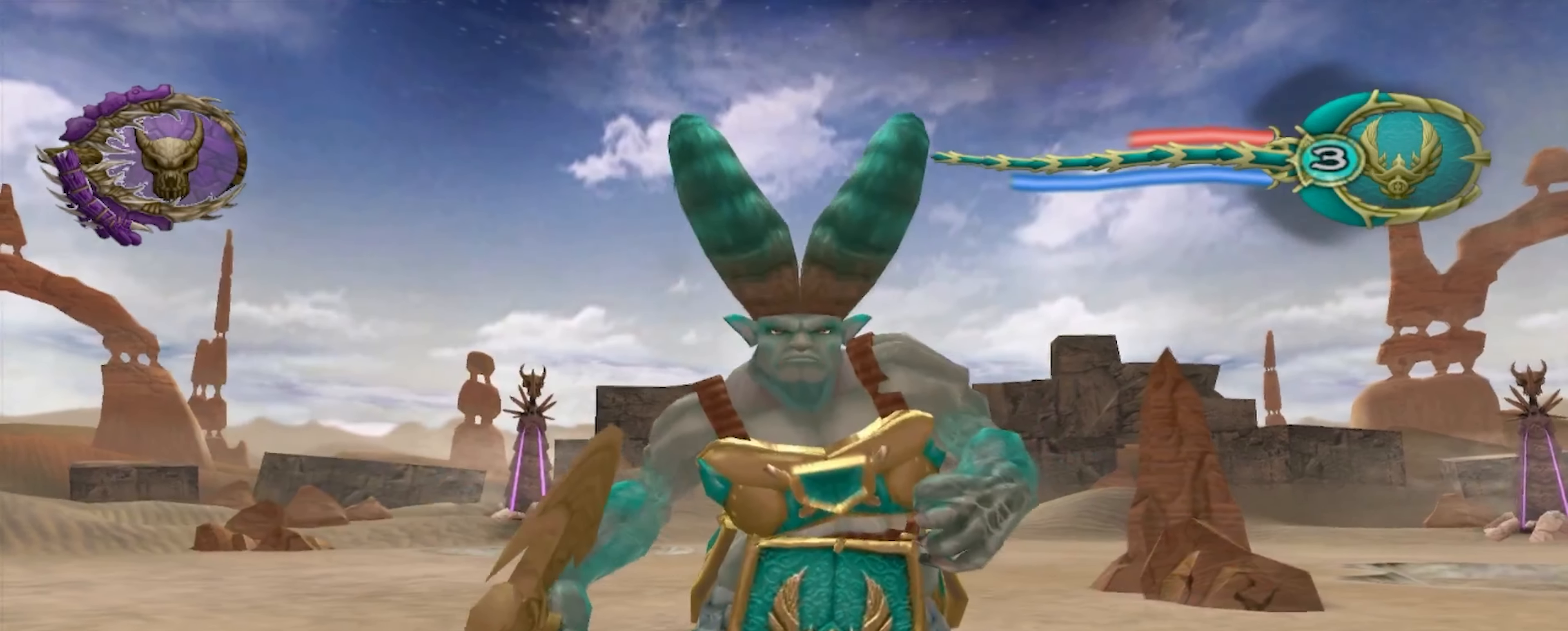
{"buttons": ["A"], "left_stick": "center", "right_stick": "center", "events": [[117, "A", "down"], [300, "A", "up"], [417, "A", "down"]]}
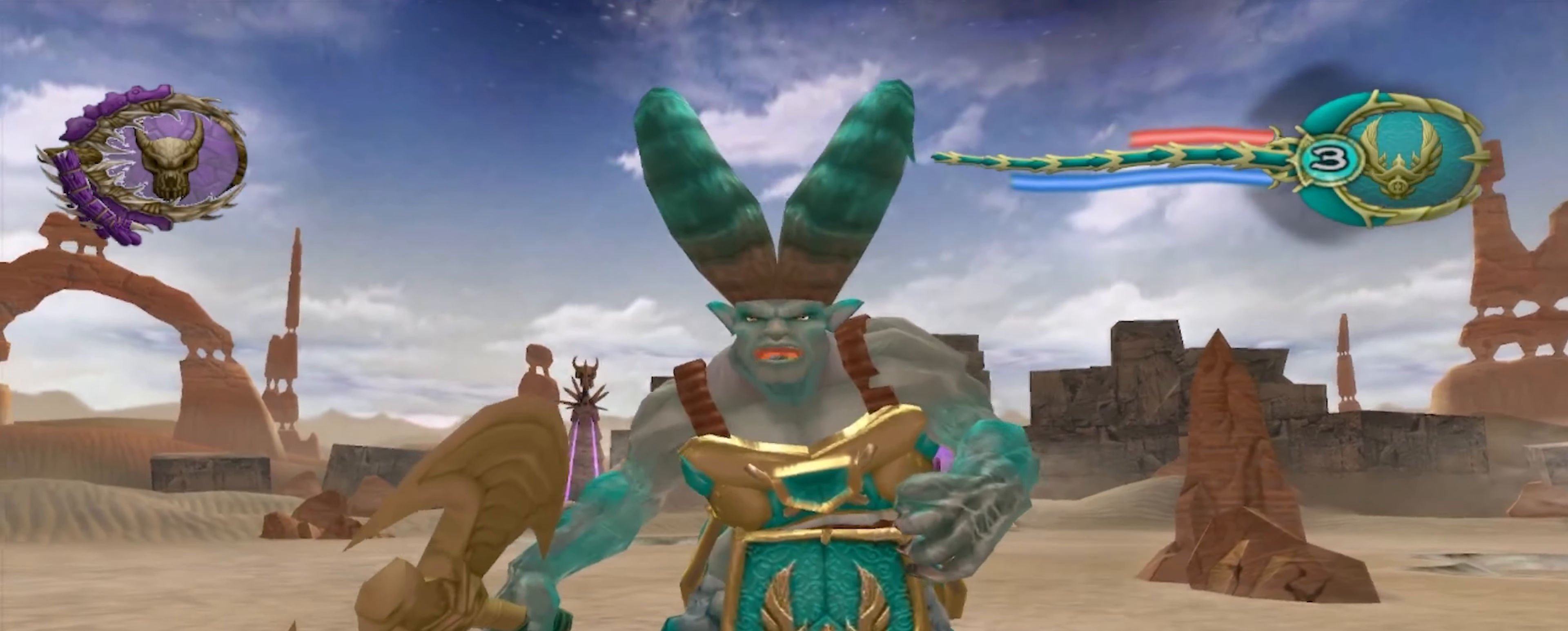
{"buttons": ["A", "L2"], "left_stick": "center", "right_stick": "center", "events": [[100, "A", "up"], [167, "R2", "down"], [217, "A", "down"], [217, "R2", "up"], [367, "A", "up"], [467, "A", "down"], [467, "L2", "down"]]}
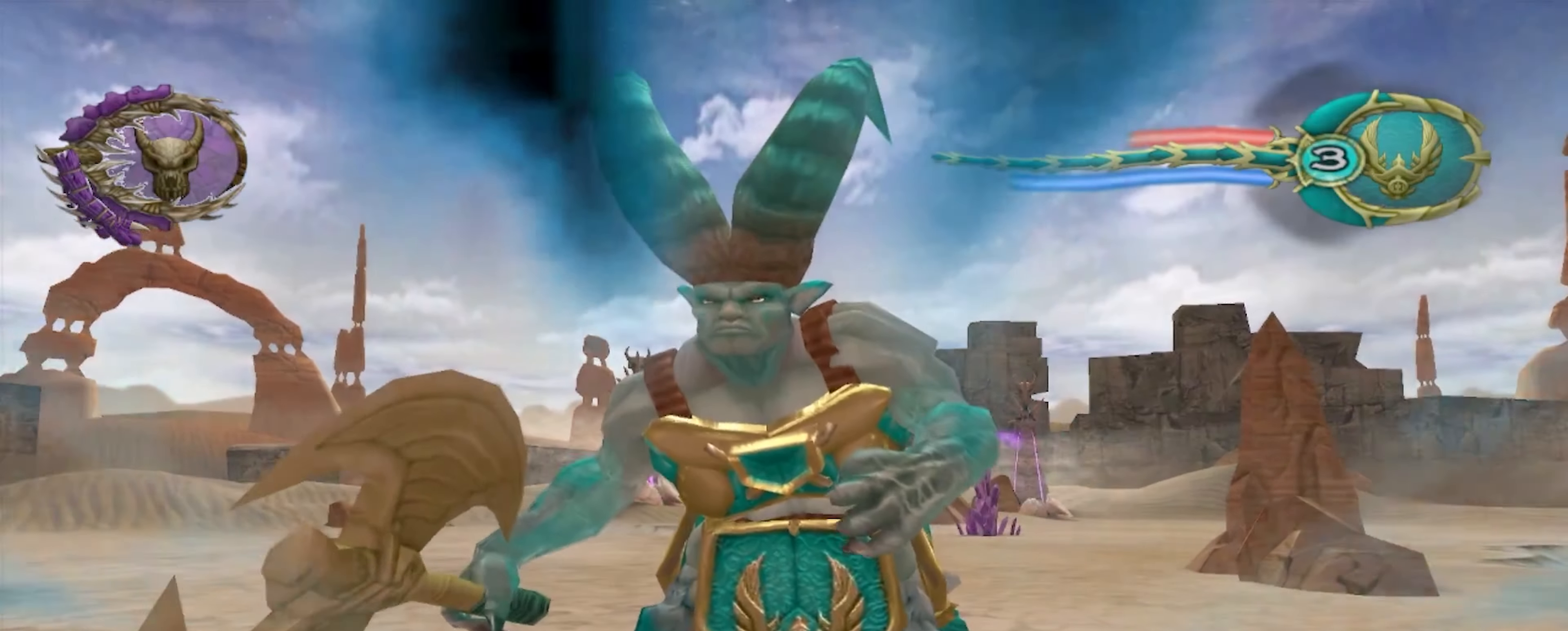
{"buttons": [], "left_stick": "center", "right_stick": "center", "events": [[17, "R2", "down"], [117, "L2", "up"], [117, "R2", "up"], [150, "A", "up"], [267, "A", "down"], [417, "A", "up"]]}
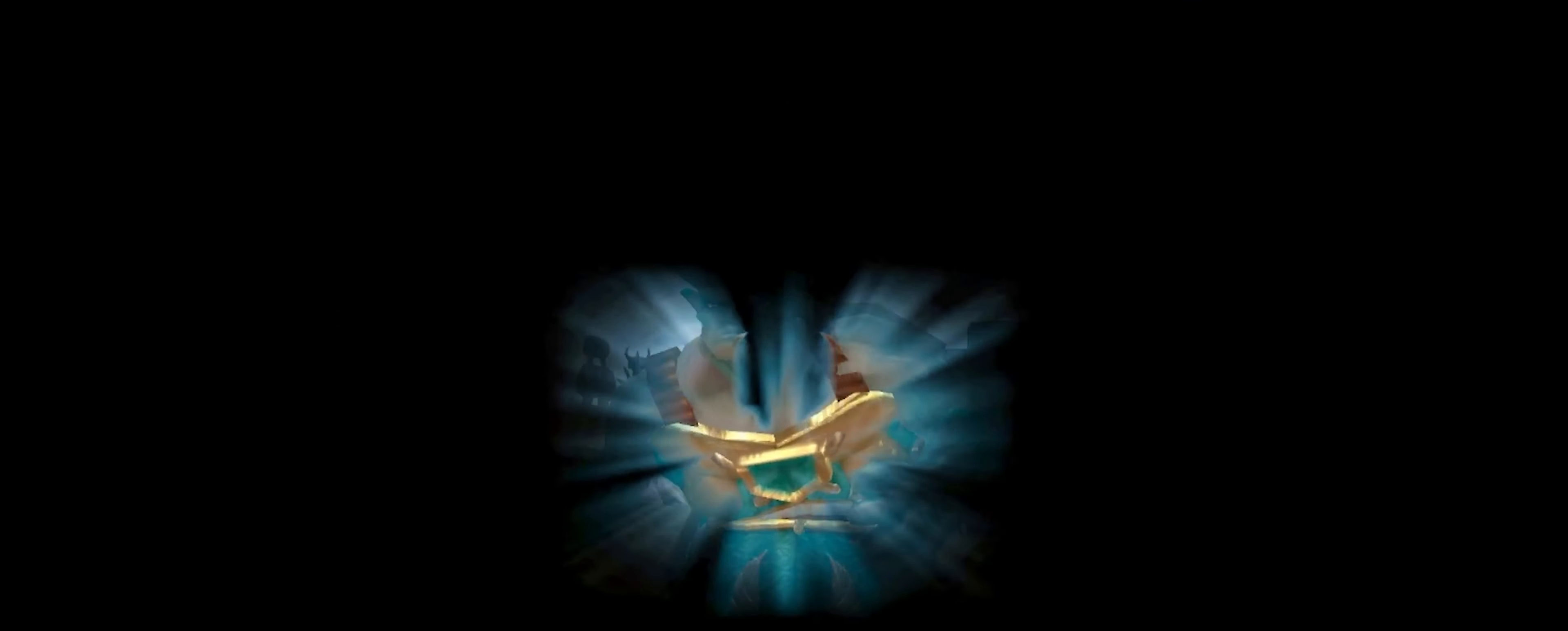
{"buttons": [], "left_stick": "center", "right_stick": "center", "events": [[33, "A", "down"], [267, "A", "up"]]}
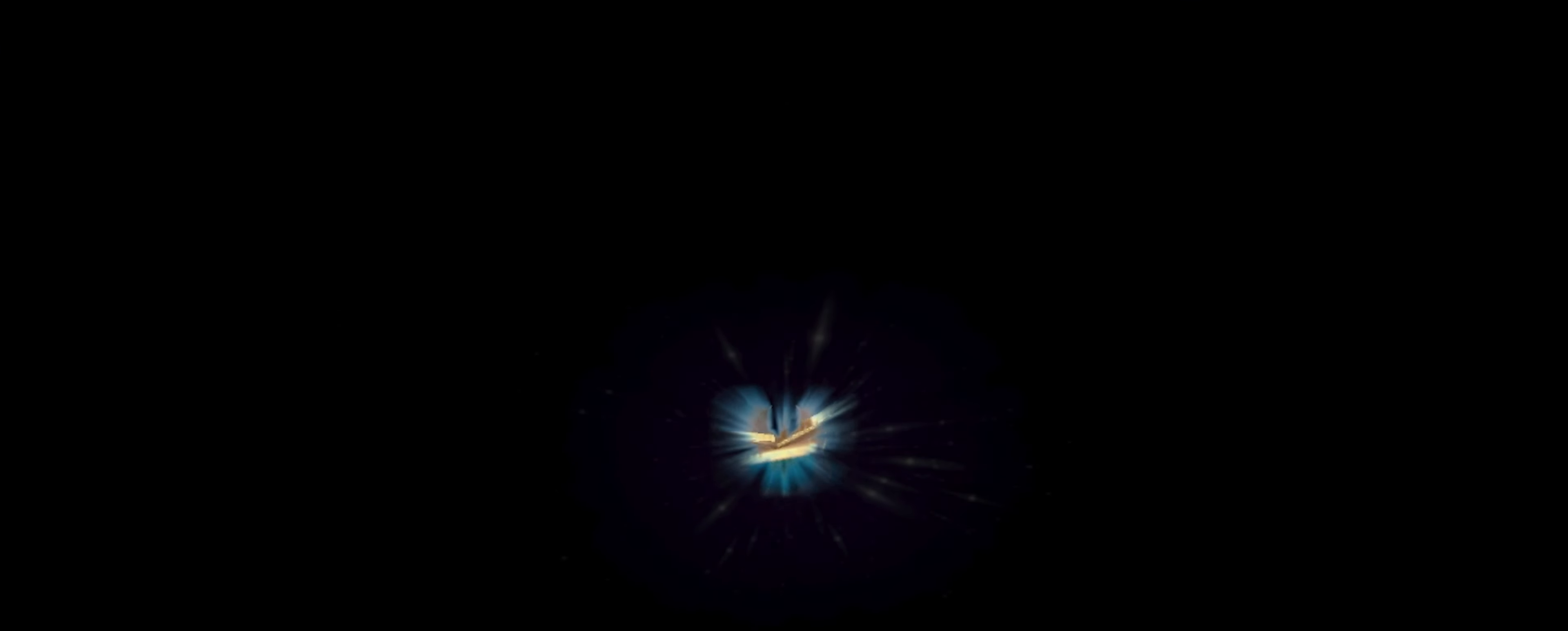
{"buttons": [], "left_stick": "center", "right_stick": "center", "events": []}
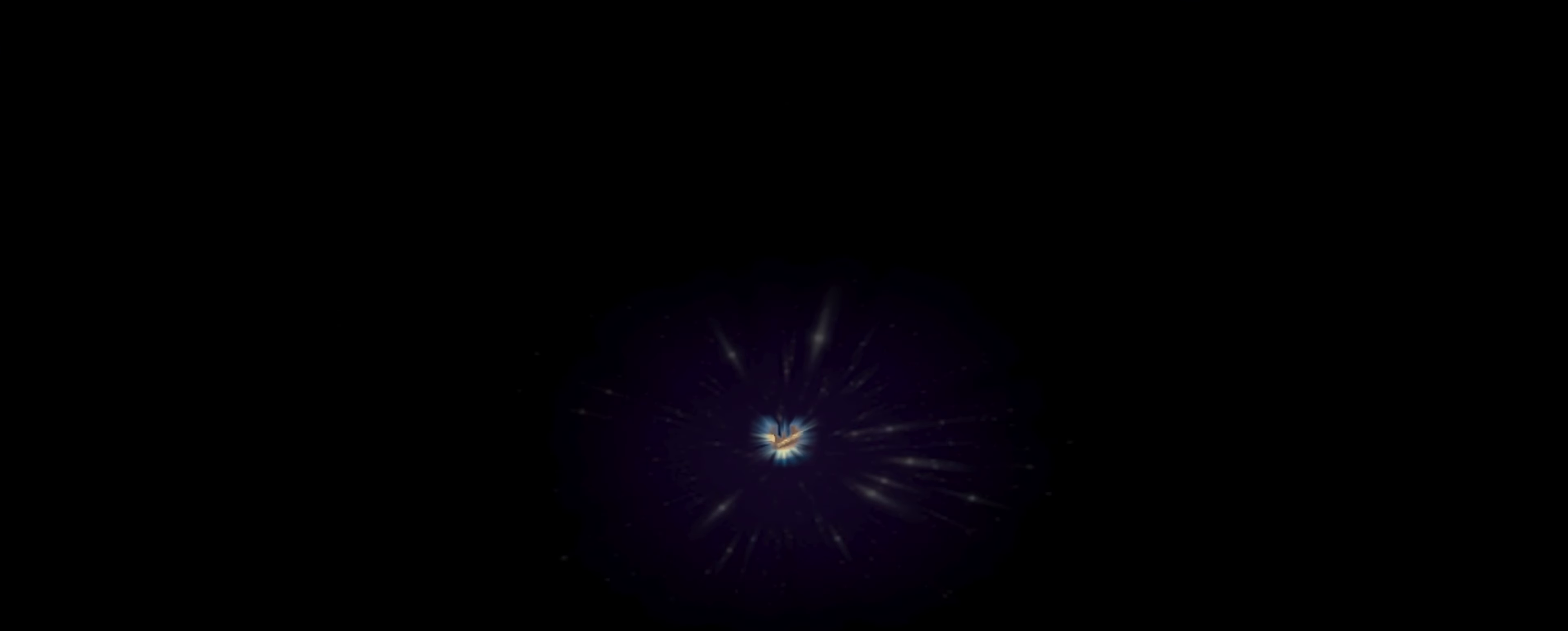
{"buttons": [], "left_stick": "center", "right_stick": "center", "events": []}
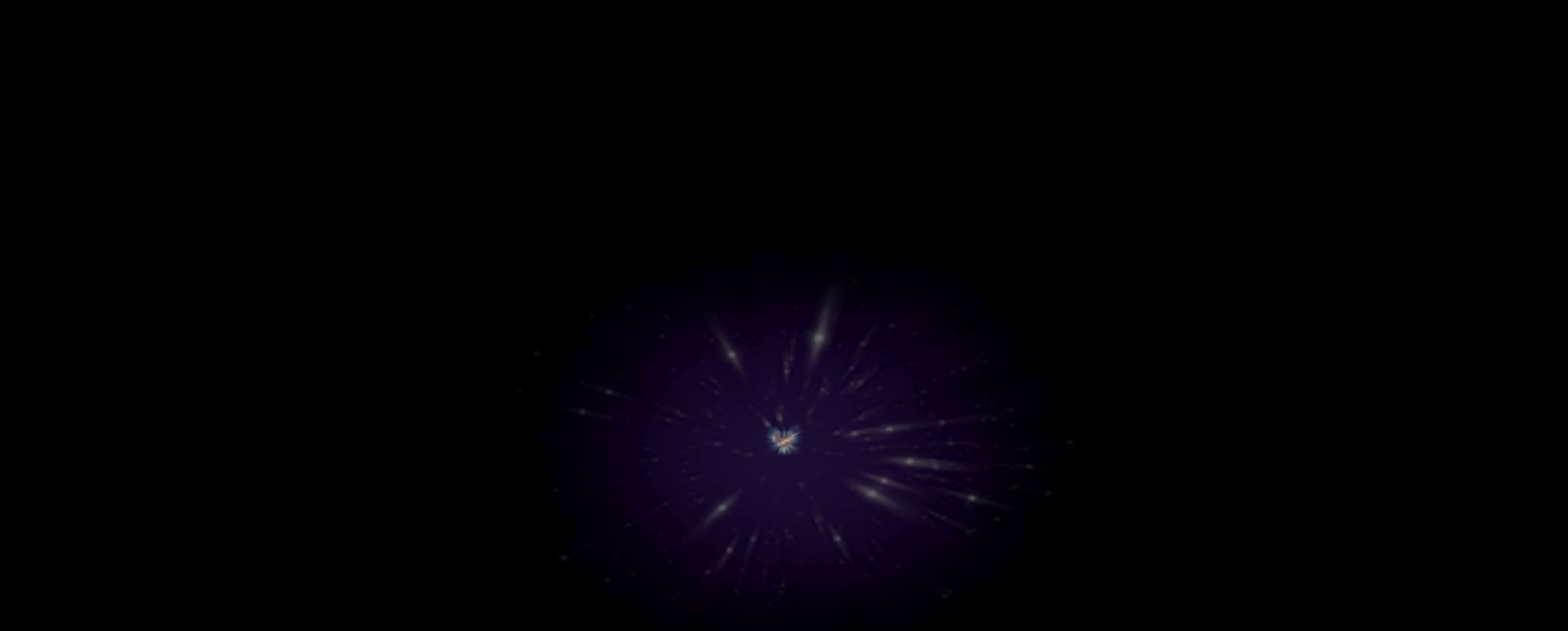
{"buttons": [], "left_stick": "center", "right_stick": "center", "events": []}
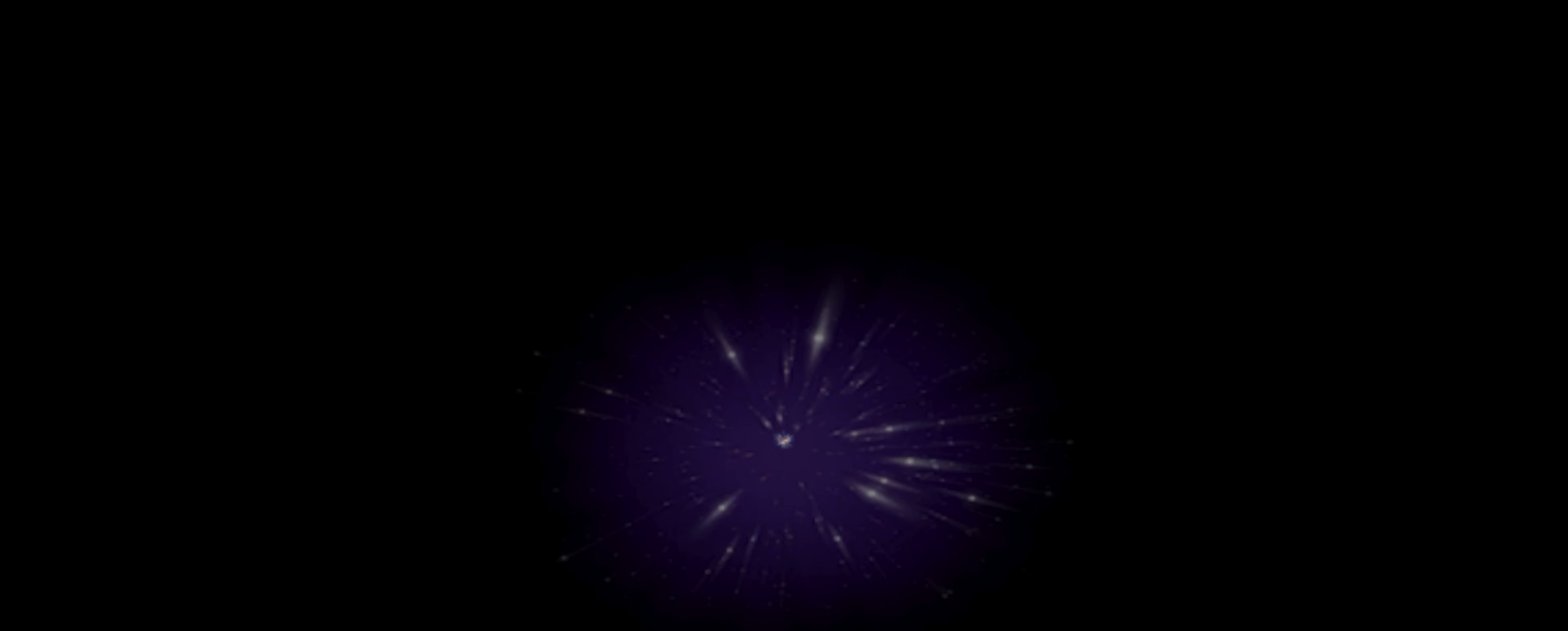
{"buttons": ["A"], "left_stick": "center", "right_stick": "center", "events": [[134, "A", "down"], [317, "A", "up"], [434, "A", "down"]]}
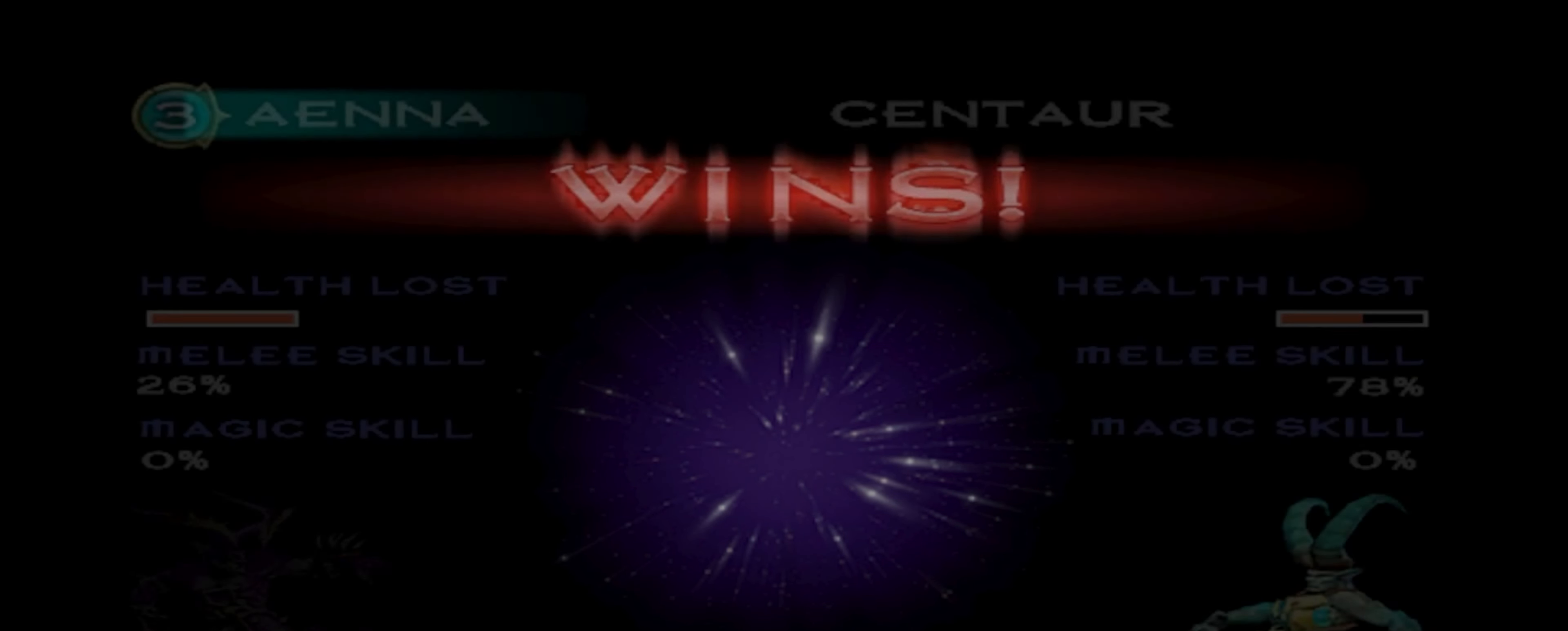
{"buttons": [], "left_stick": "center", "right_stick": "center", "events": [[117, "A", "up"], [267, "A", "down"], [417, "A", "up"]]}
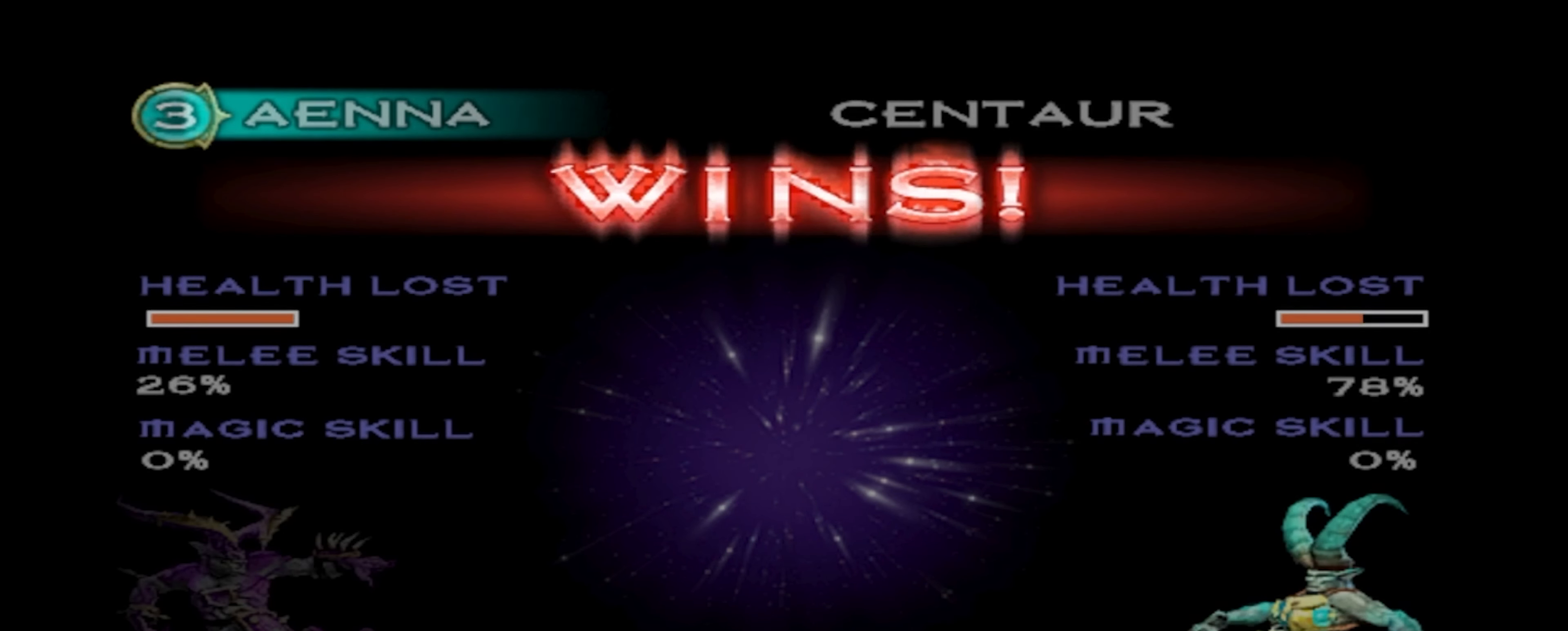
{"buttons": [], "left_stick": "center", "right_stick": "center", "events": [[34, "A", "down"], [217, "A", "up"], [334, "A", "down"], [484, "A", "up"]]}
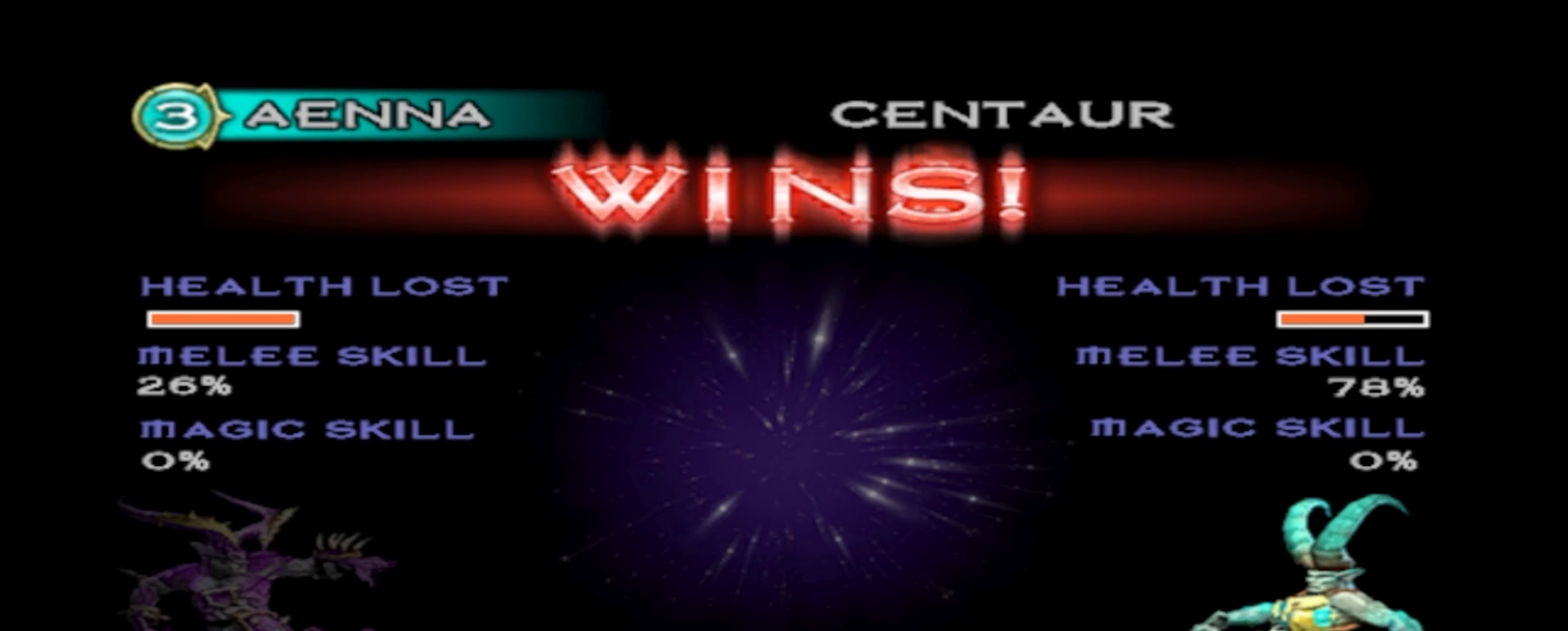
{"buttons": ["A"], "left_stick": "center", "right_stick": "center", "events": [[134, "A", "down"], [284, "A", "up"], [434, "A", "down"]]}
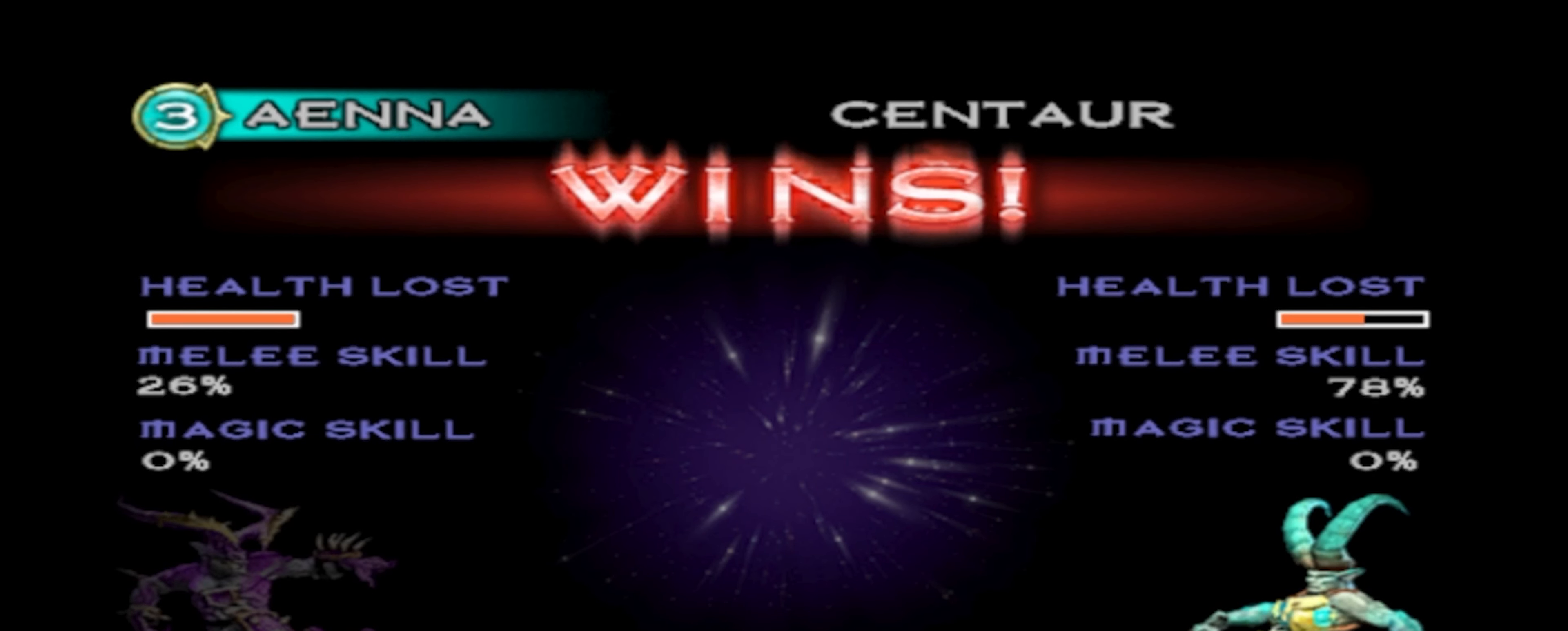
{"buttons": [], "left_stick": "center", "right_stick": "center", "events": [[117, "A", "up"], [267, "A", "down"], [450, "A", "up"]]}
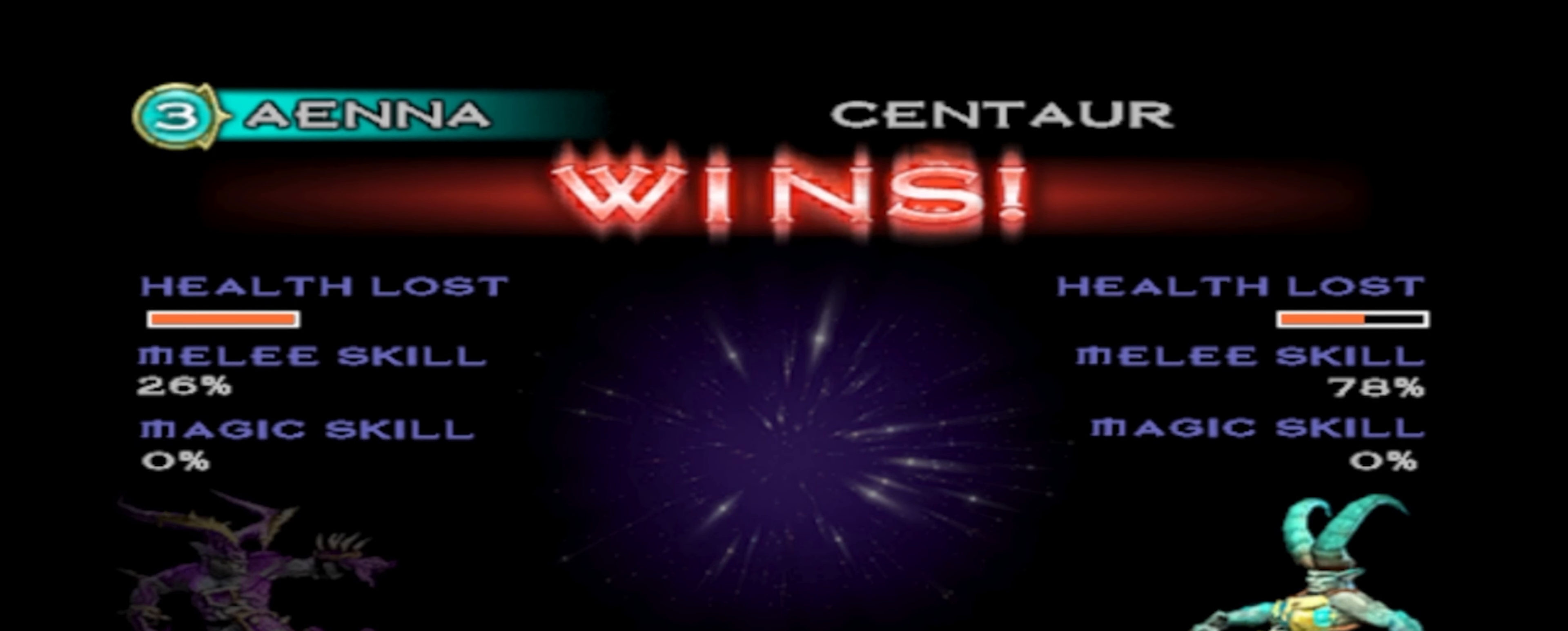
{"buttons": ["A"], "left_stick": "center", "right_stick": "center", "events": [[67, "A", "down"], [217, "A", "up"], [334, "A", "down"]]}
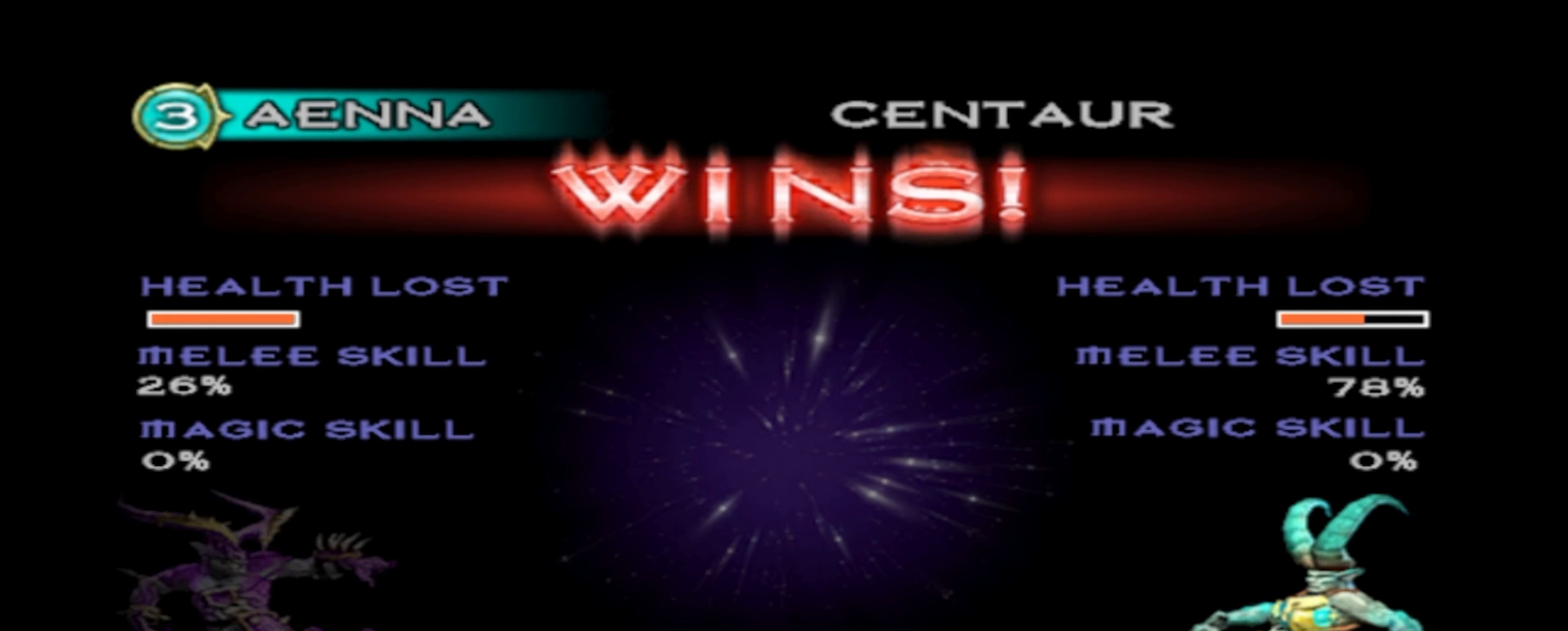
{"buttons": ["A"], "left_stick": "center", "right_stick": "center", "events": [[17, "A", "up"], [134, "A", "down"], [284, "A", "up"], [400, "A", "down"]]}
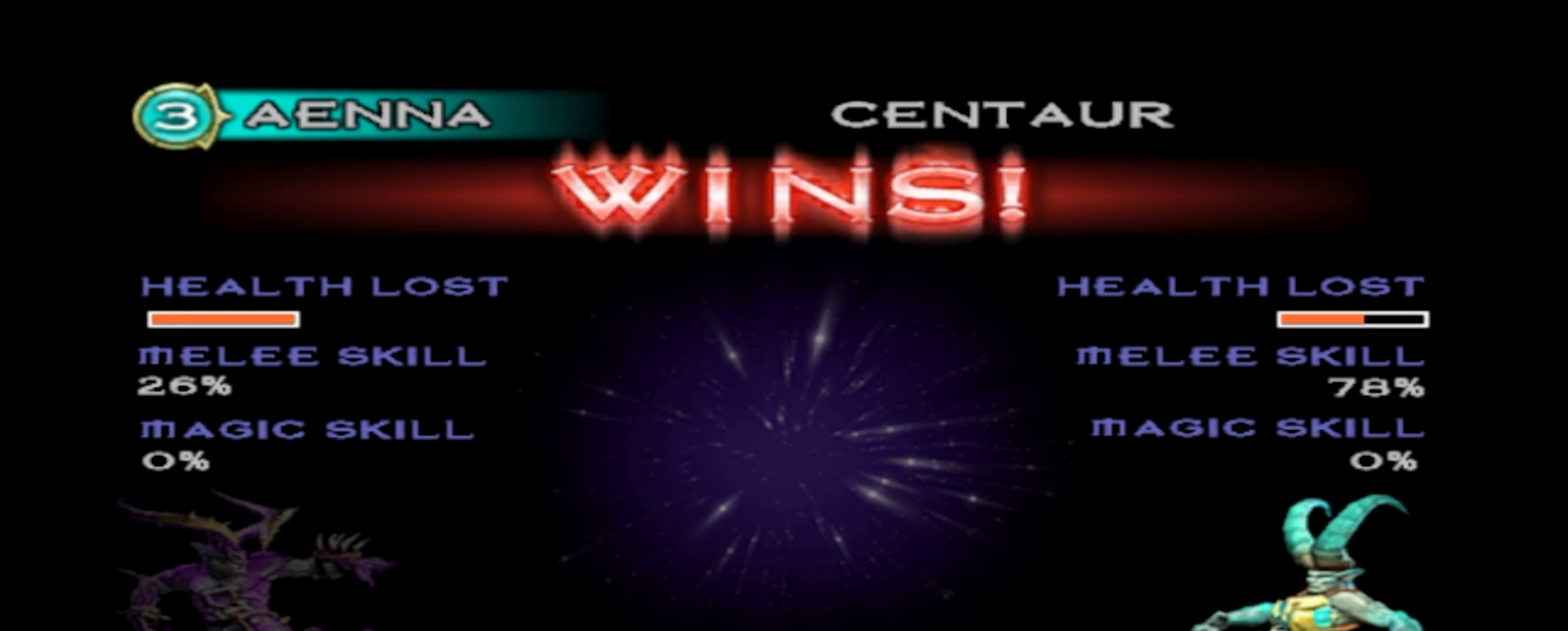
{"buttons": [], "left_stick": "center", "right_stick": "center", "events": [[84, "A", "up"], [234, "A", "down"], [384, "A", "up"]]}
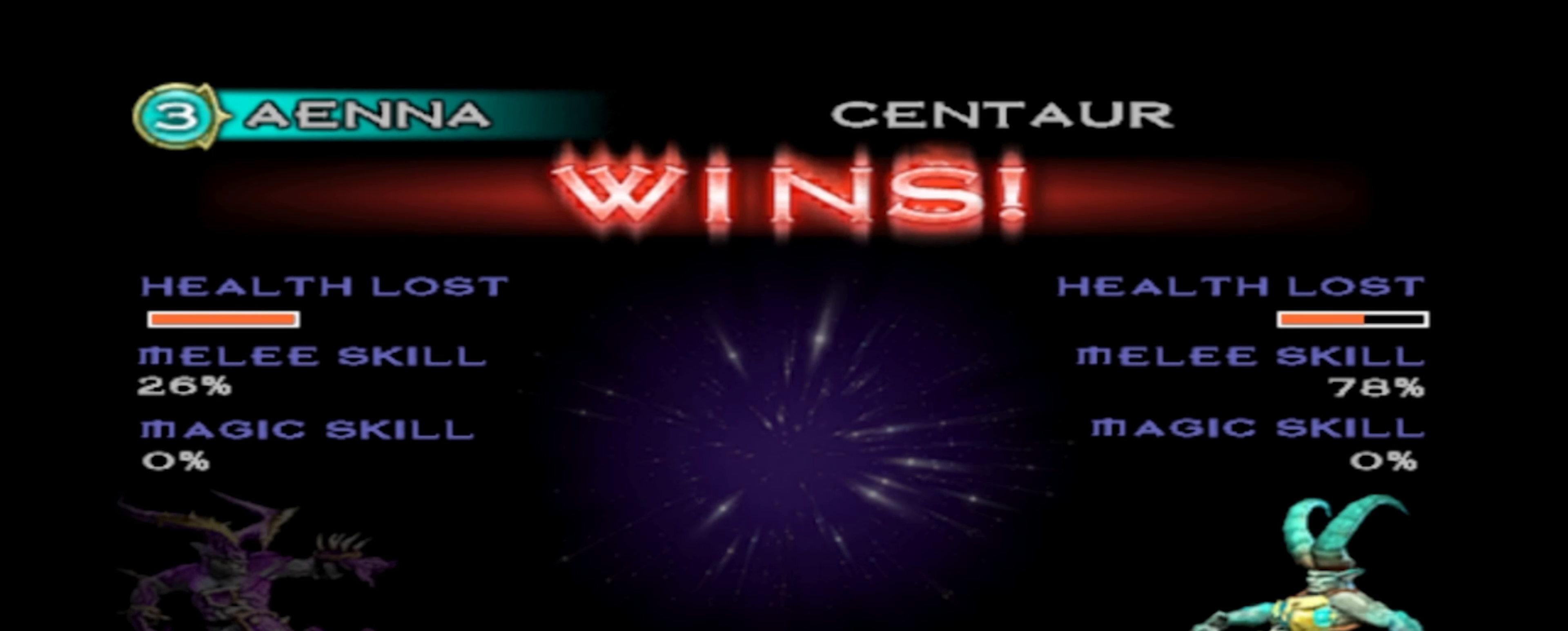
{"buttons": ["A"], "left_stick": "center", "right_stick": "center", "events": [[34, "A", "down"], [217, "A", "up"], [334, "A", "down"]]}
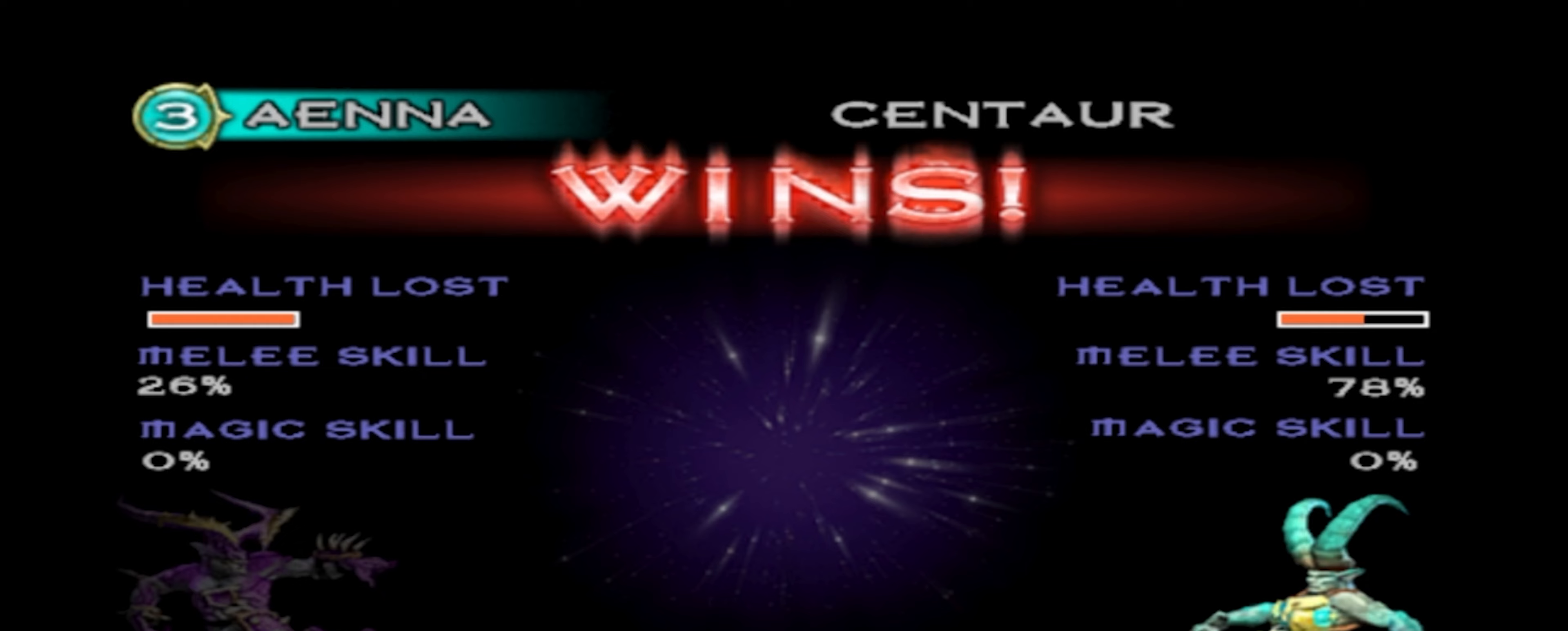
{"buttons": ["A"], "left_stick": "center", "right_stick": "center", "events": [[50, "A", "up"], [166, "A", "down"], [350, "A", "up"], [466, "A", "down"]]}
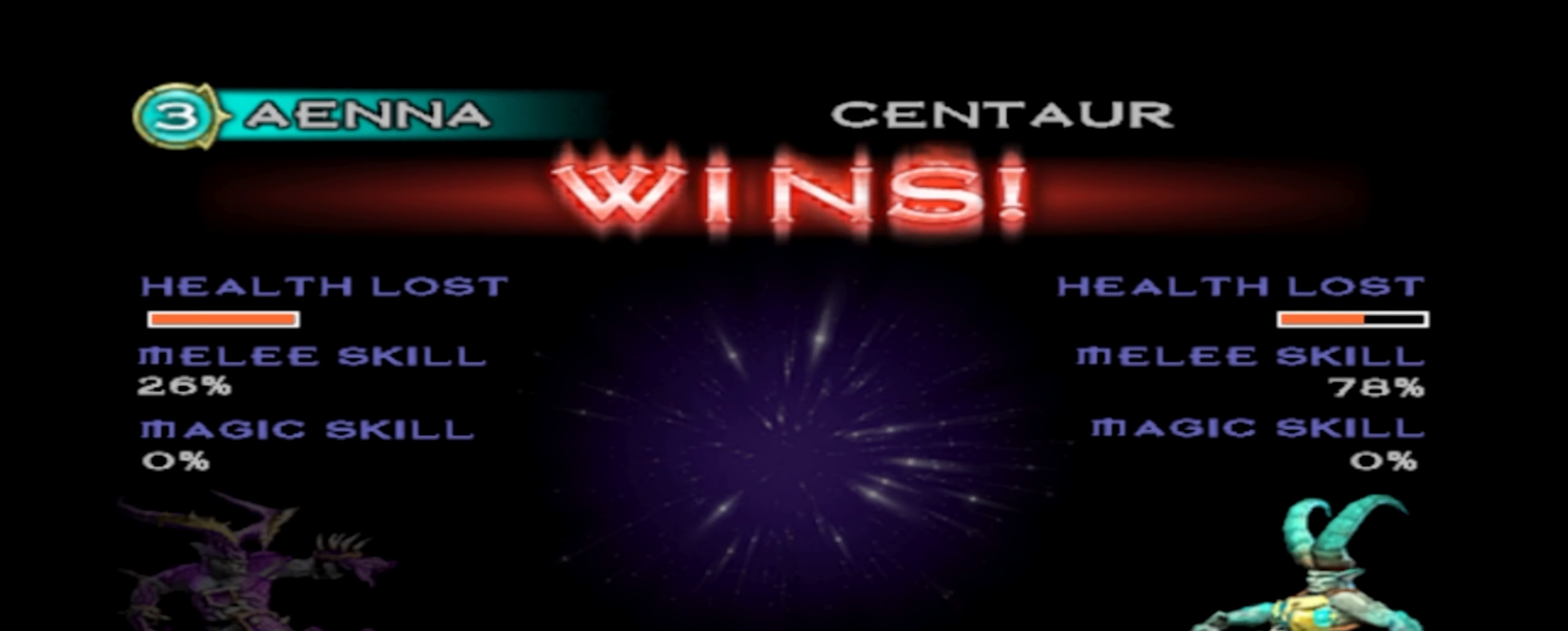
{"buttons": [], "left_stick": "center", "right_stick": "center", "events": [[166, "A", "up"], [266, "A", "down"], [466, "A", "up"]]}
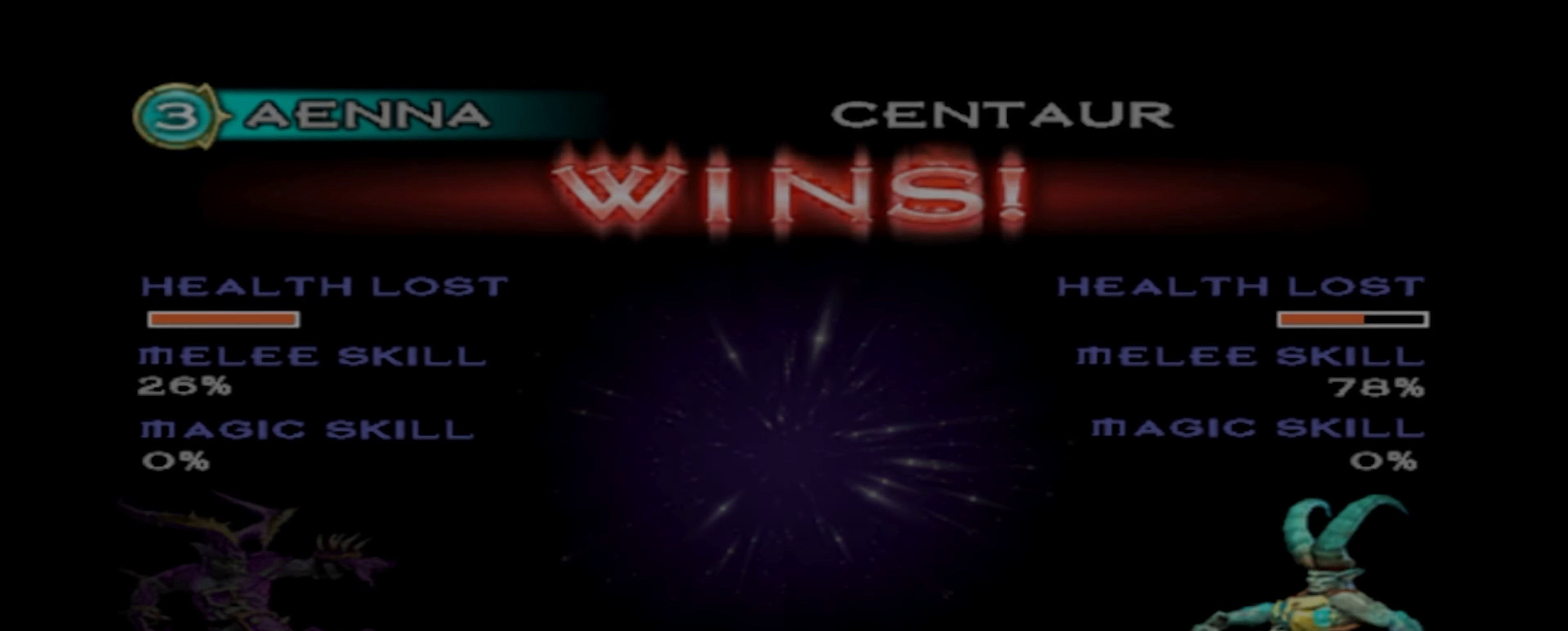
{"buttons": ["A"], "left_stick": "center", "right_stick": "center", "events": [[66, "A", "down"], [266, "A", "up"], [416, "A", "down"]]}
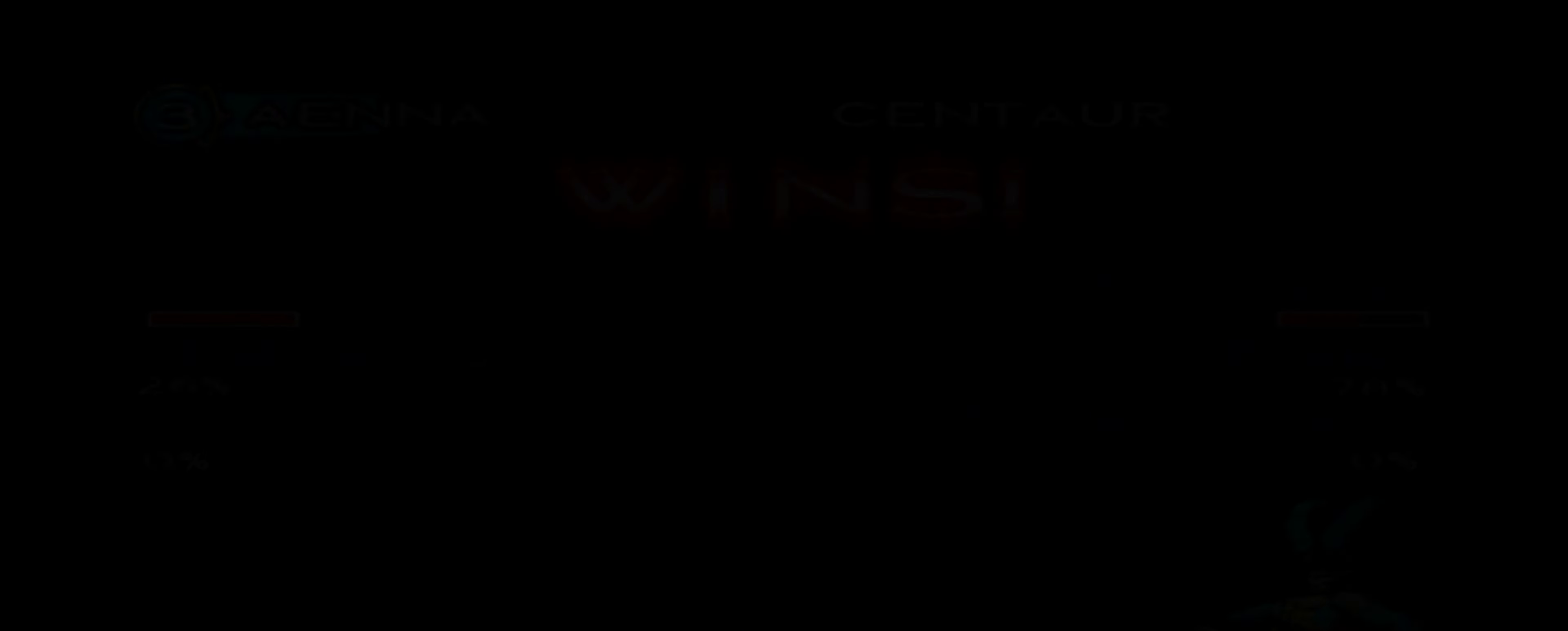
{"buttons": [], "left_stick": "center", "right_stick": "center", "events": [[100, "A", "up"], [283, "A", "down"], [500, "A", "up"]]}